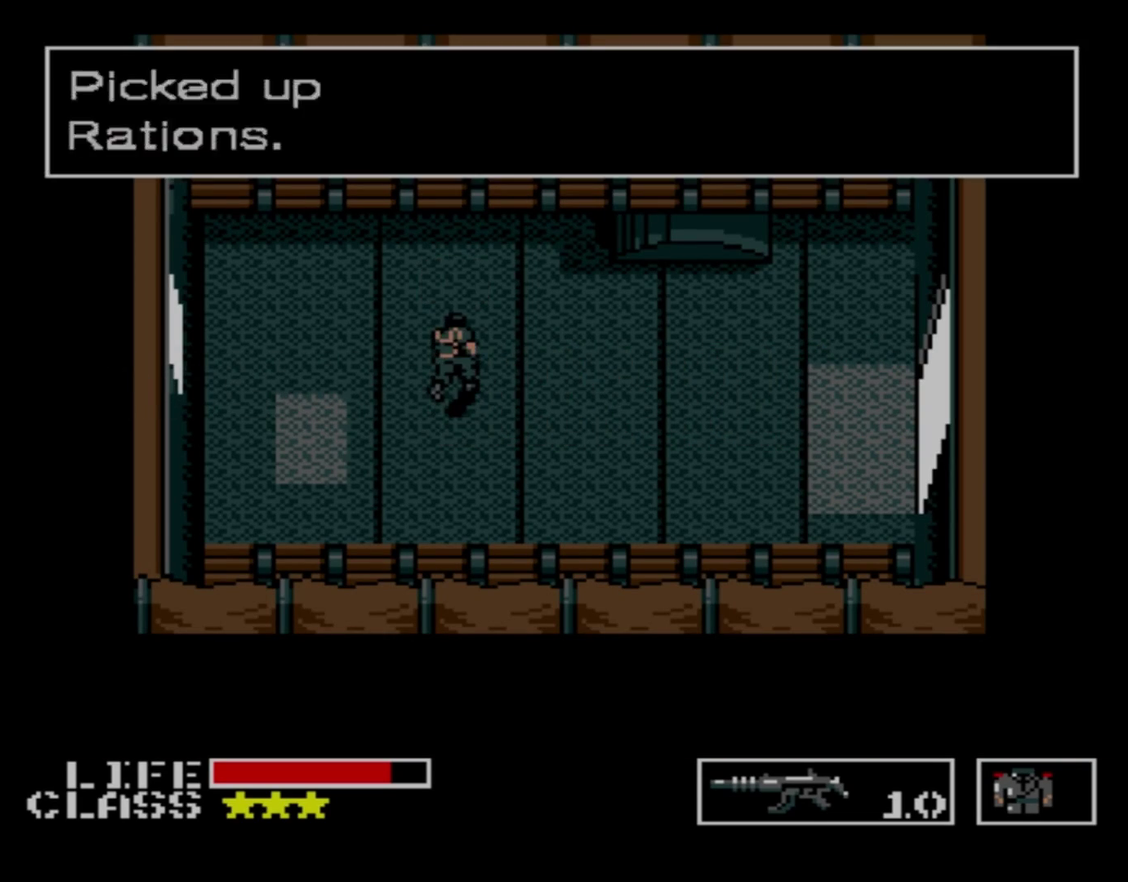
Gameplay with a controller (Xbox layout); each line is a JSON object with the inputs held at the frame after it (dt_ms = milliseconds from this image to that frame). "events" lists button and stick changes between this image and that frame as [ms after this image, input, new state], when the widget could be followed in between. Not read: L3 R3 left_stick right_stick.
{"dt_ms": 100, "buttons": ["DPAD_DOWN"], "events": [[33, "DPAD_LEFT", "up"]]}
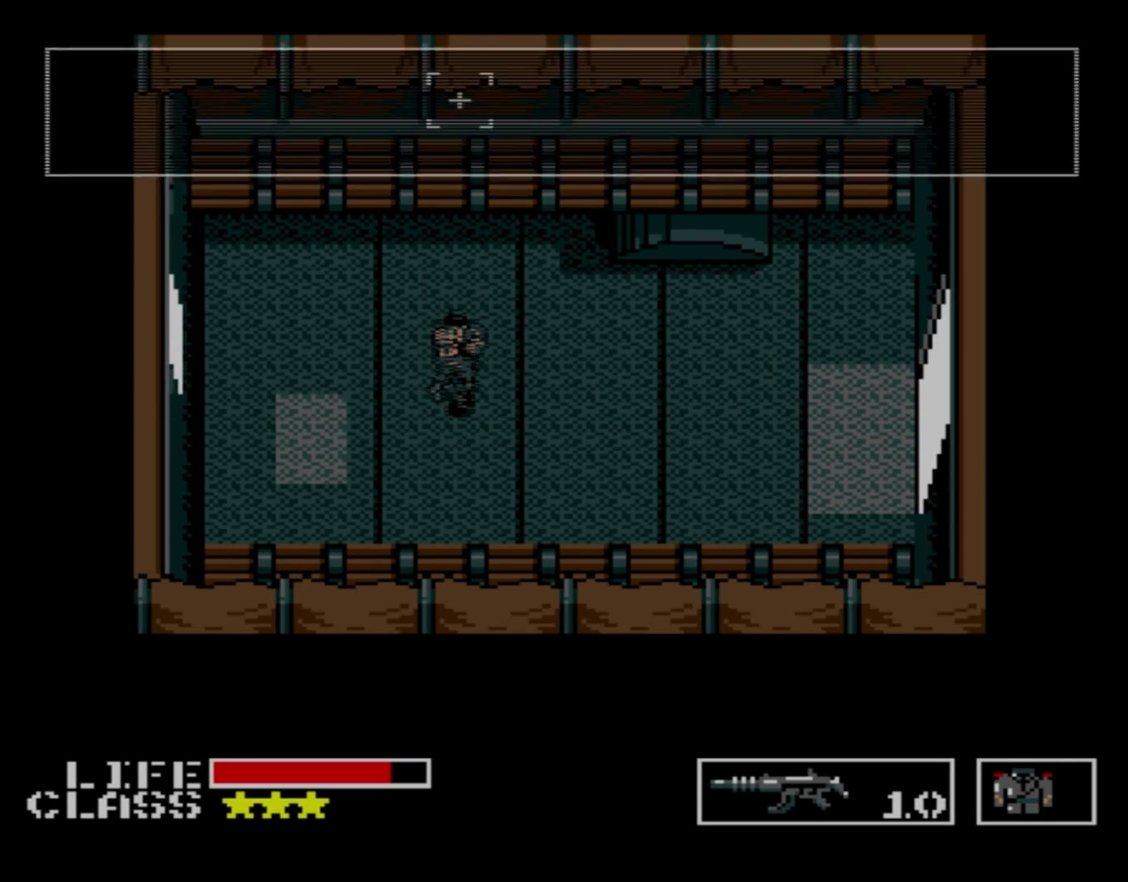
{"dt_ms": 200, "buttons": ["DPAD_RIGHT"], "events": [[183, "DPAD_DOWN", "up"], [183, "DPAD_RIGHT", "down"]]}
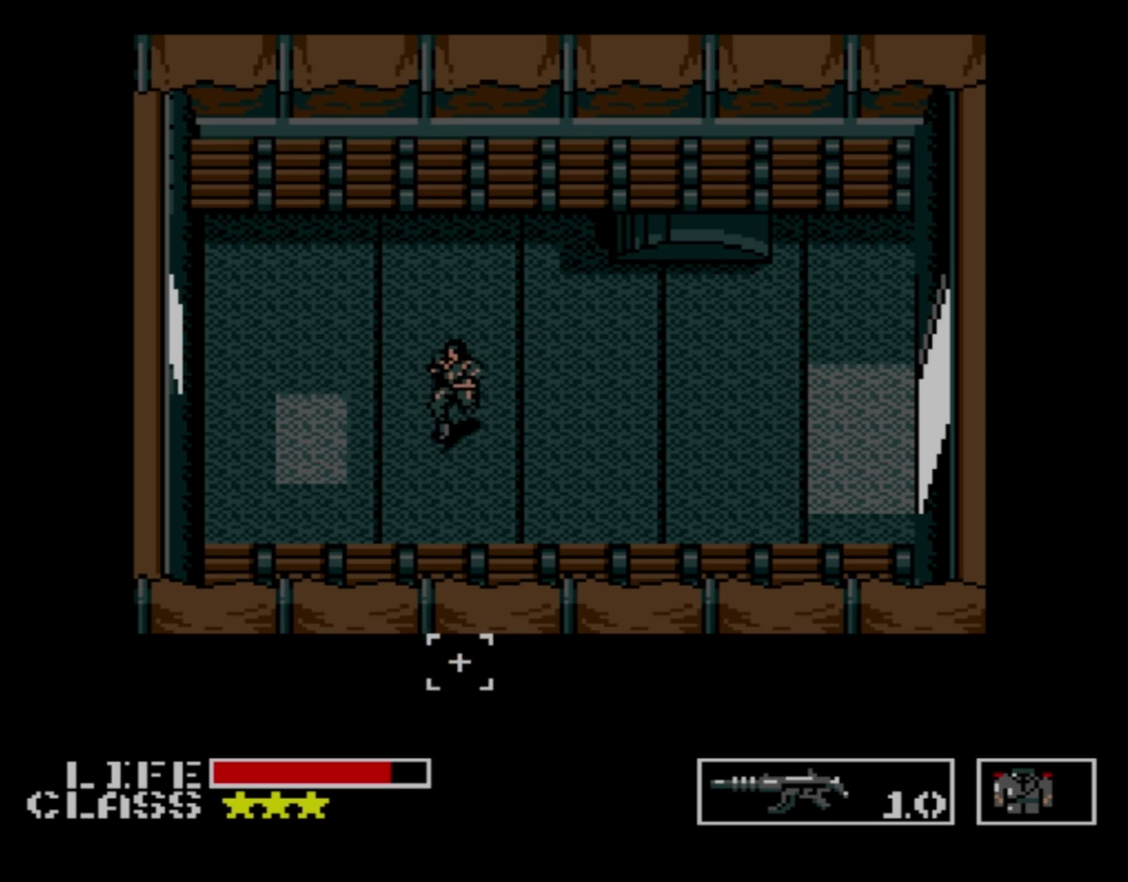
{"dt_ms": 400, "buttons": ["DPAD_RIGHT"], "events": []}
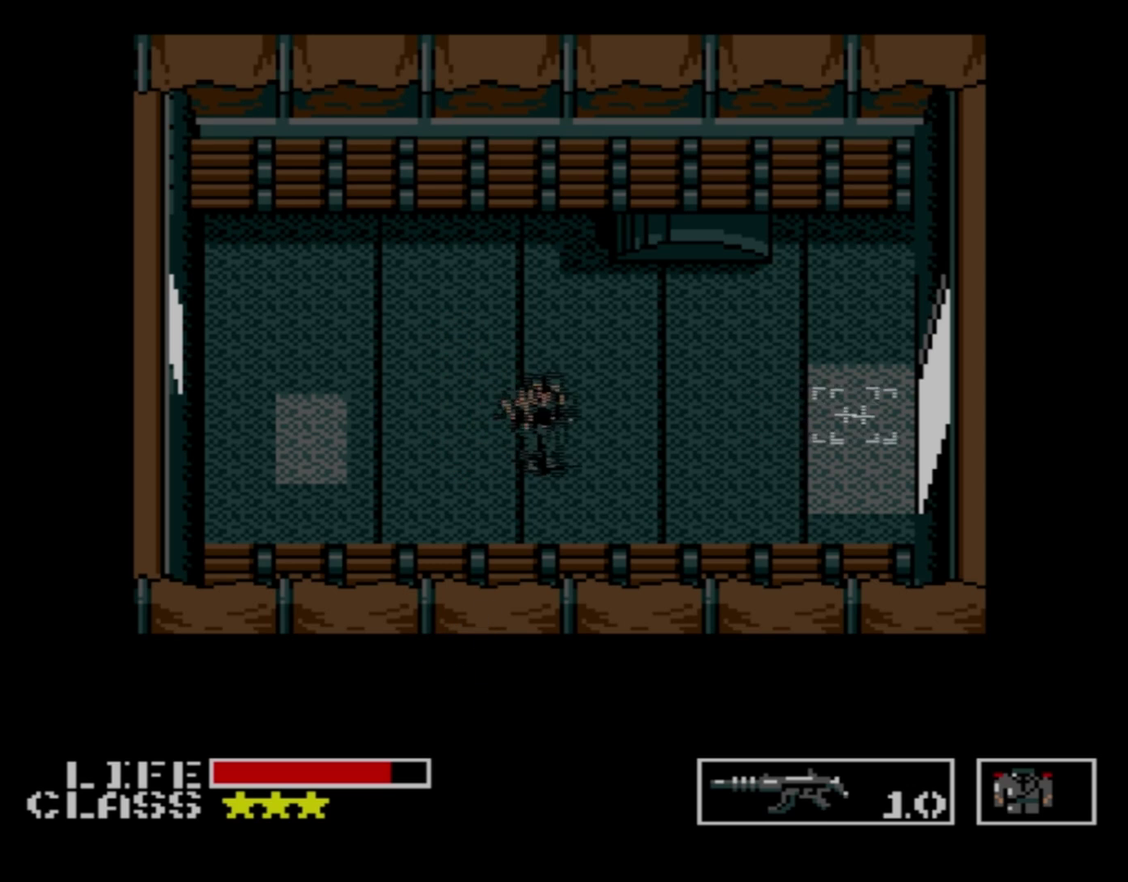
{"dt_ms": 500, "buttons": ["DPAD_RIGHT"], "events": []}
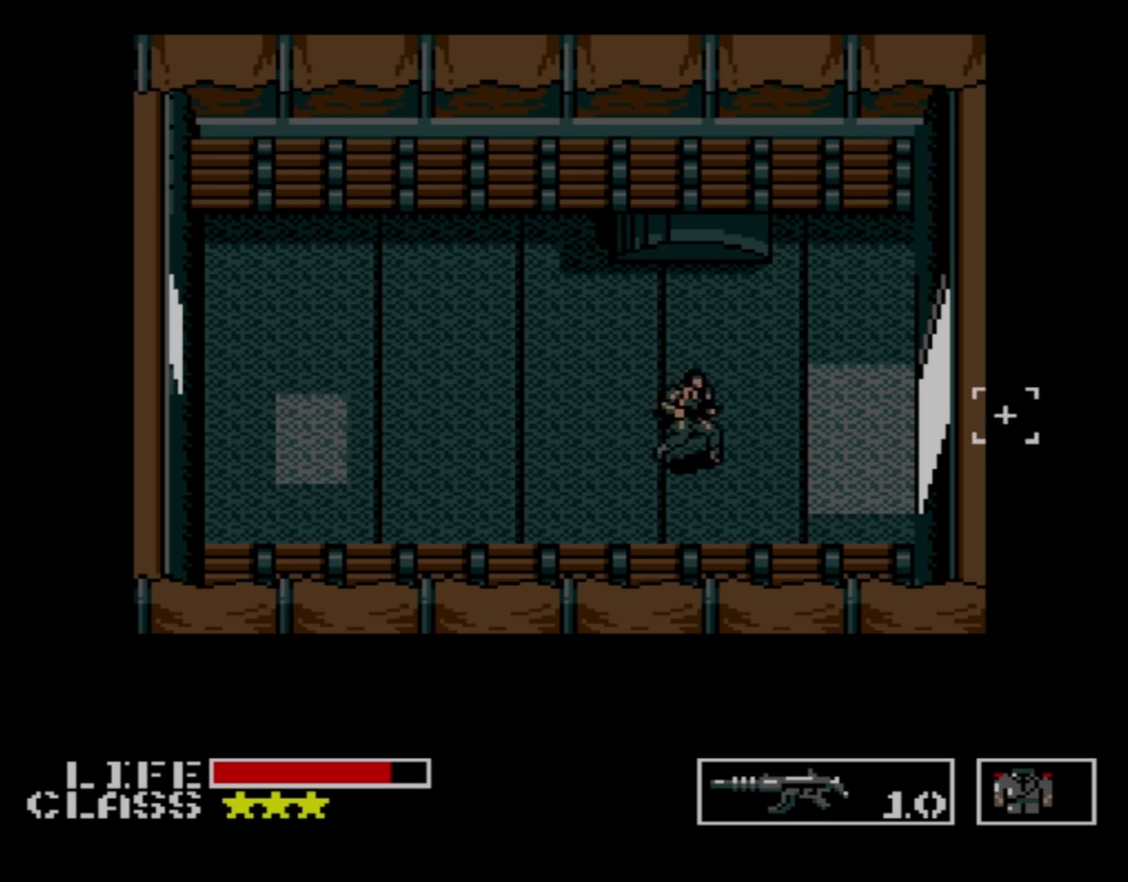
{"dt_ms": 500, "buttons": ["DPAD_RIGHT"], "events": []}
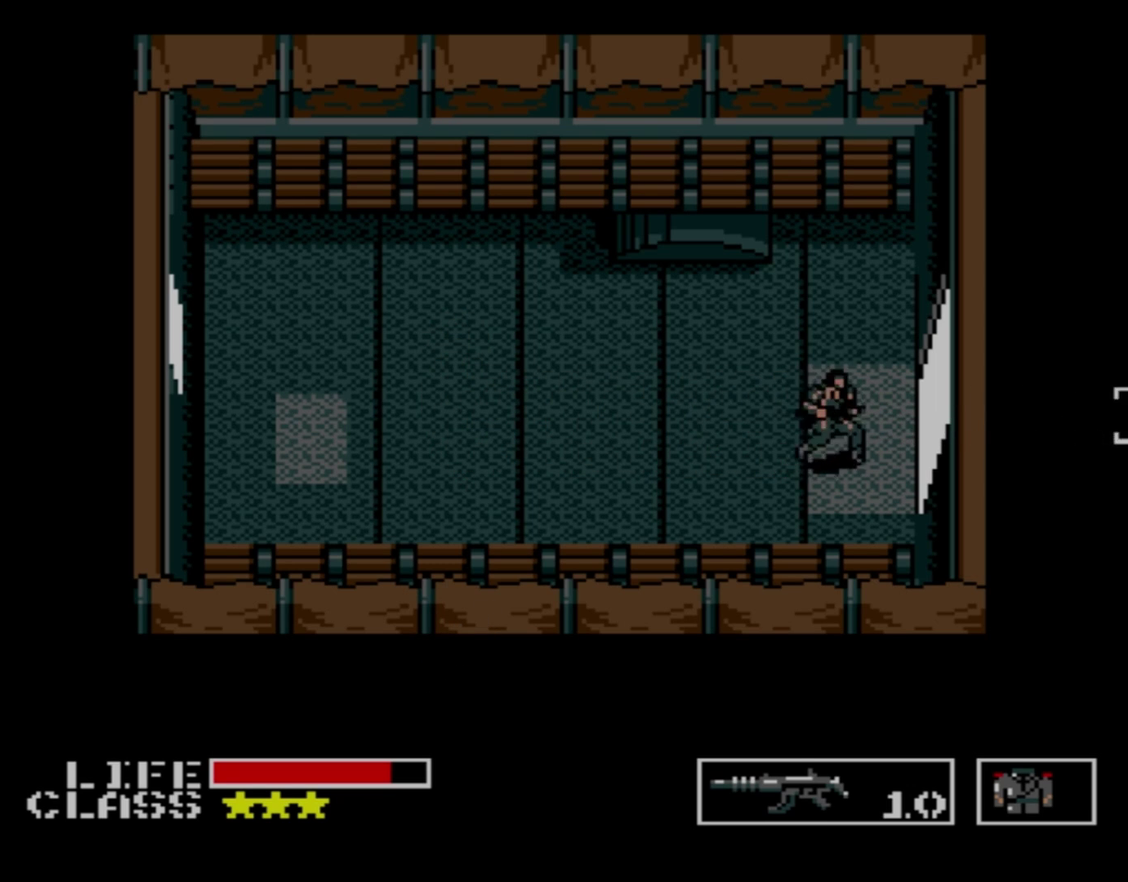
{"dt_ms": 300, "buttons": ["DPAD_LEFT"], "events": [[250, "DPAD_RIGHT", "up"], [283, "DPAD_LEFT", "down"]]}
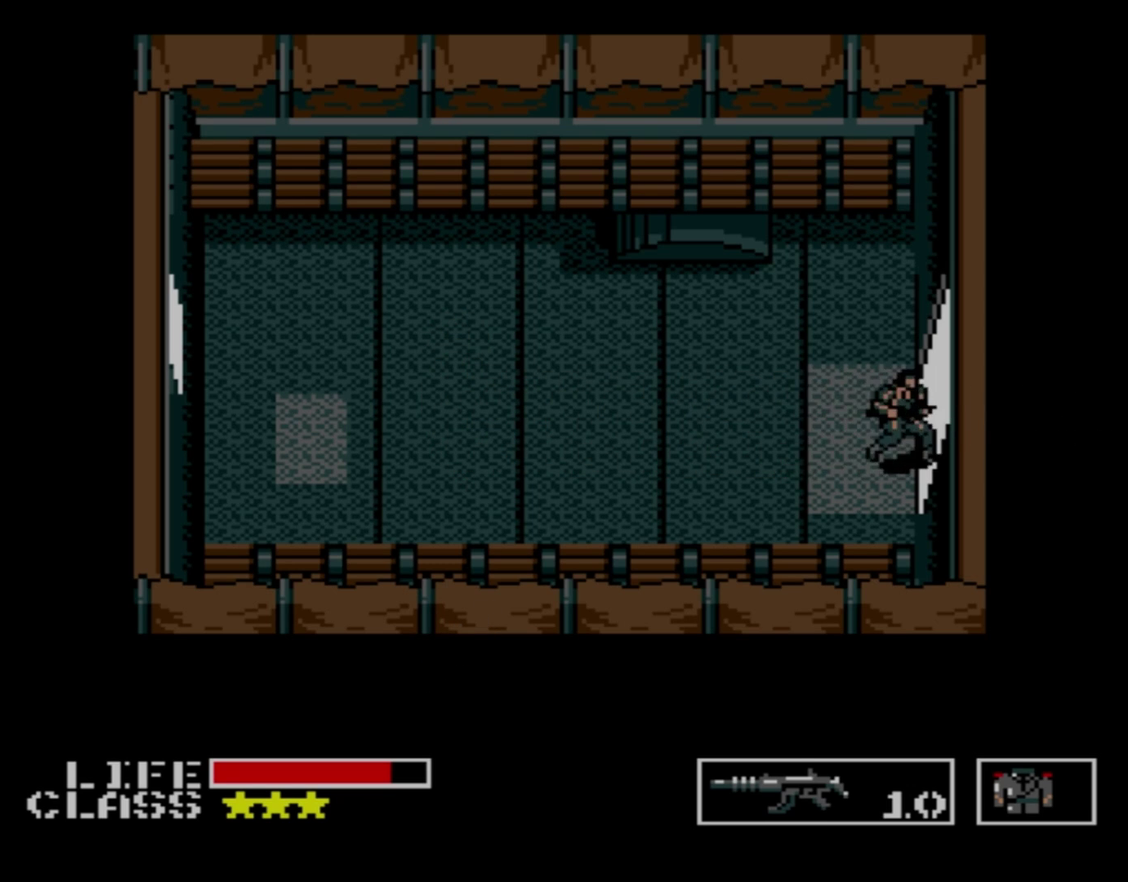
{"dt_ms": 400, "buttons": ["DPAD_UP"], "events": [[333, "DPAD_LEFT", "up"], [333, "DPAD_UP", "down"]]}
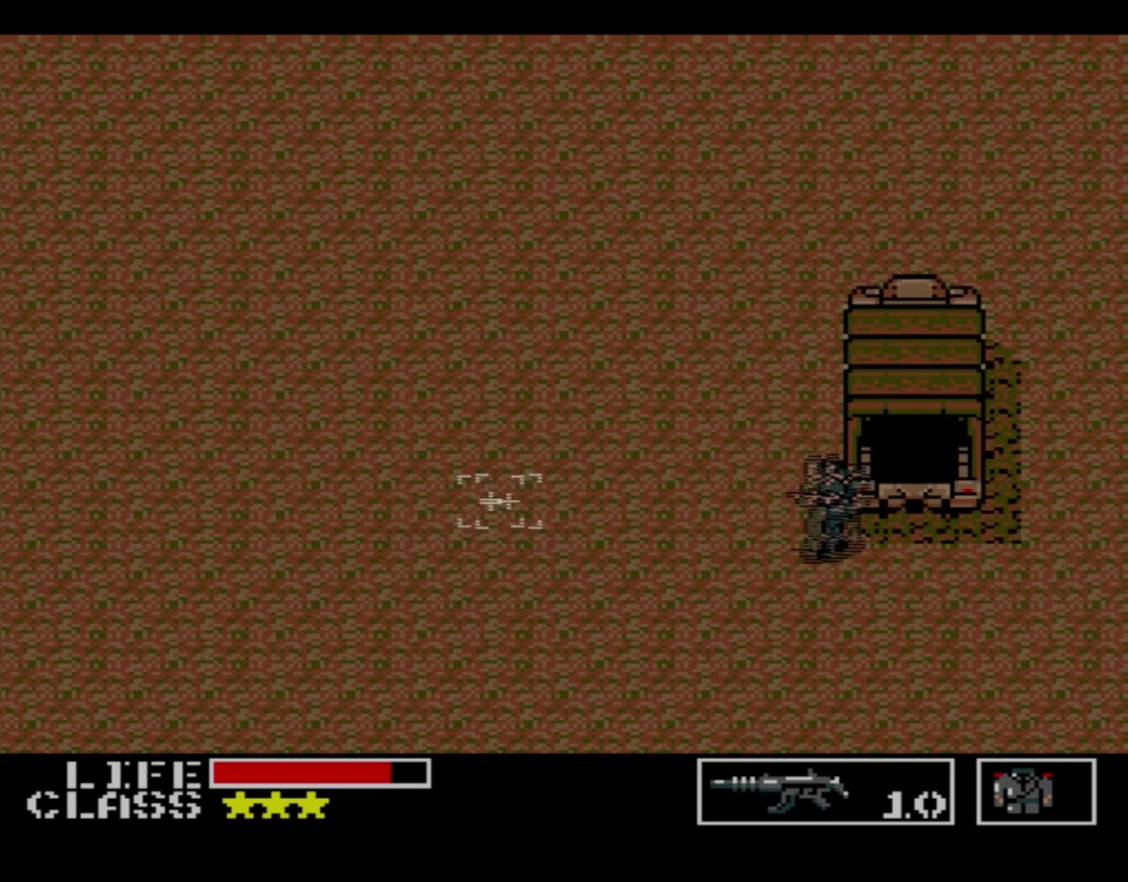
{"dt_ms": 300, "buttons": ["DPAD_UP"], "events": []}
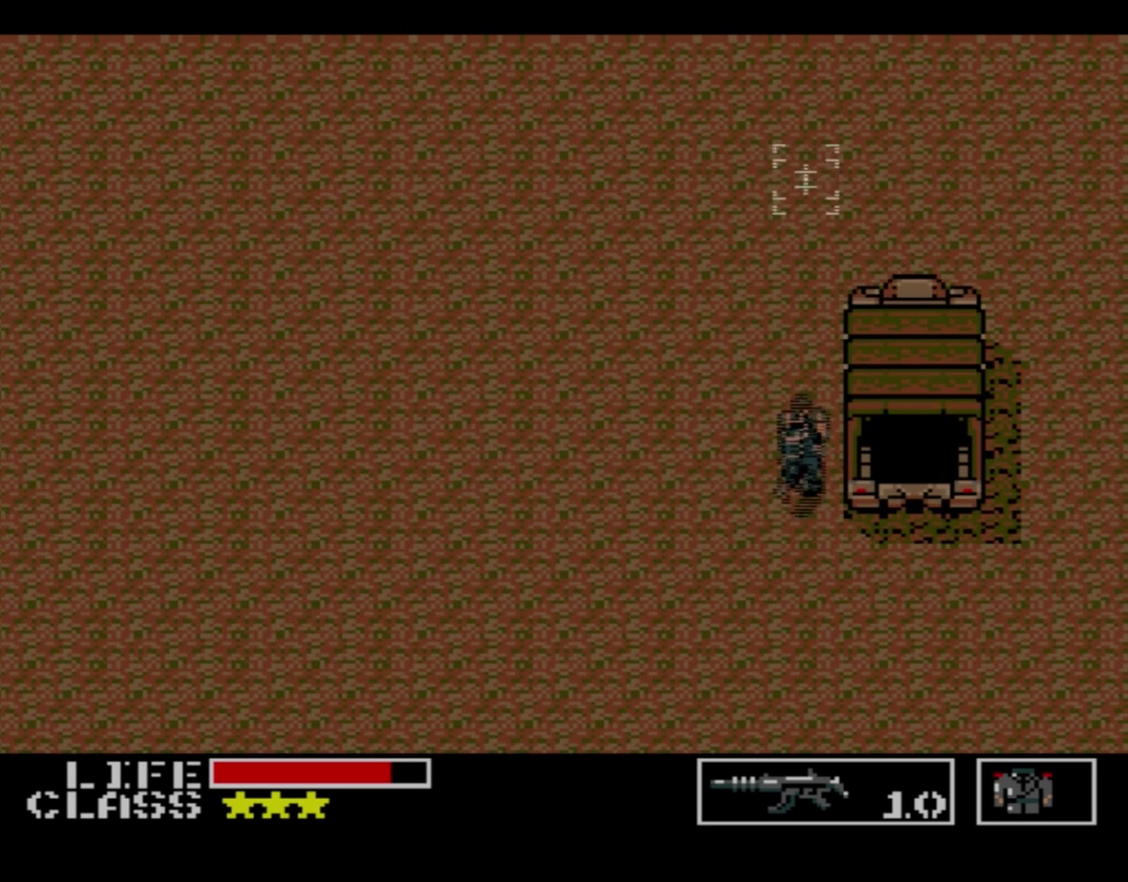
{"dt_ms": 500, "buttons": ["DPAD_UP"], "events": []}
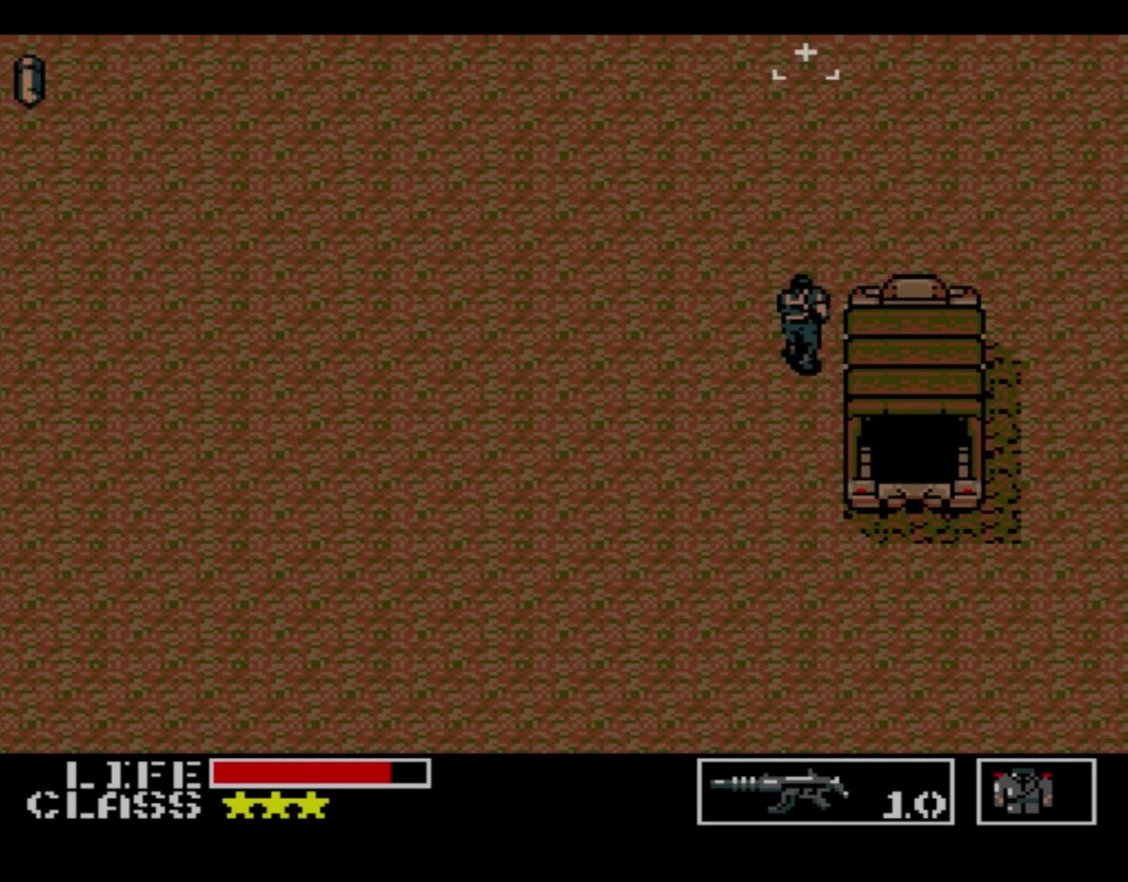
{"dt_ms": 500, "buttons": ["DPAD_UP"], "events": []}
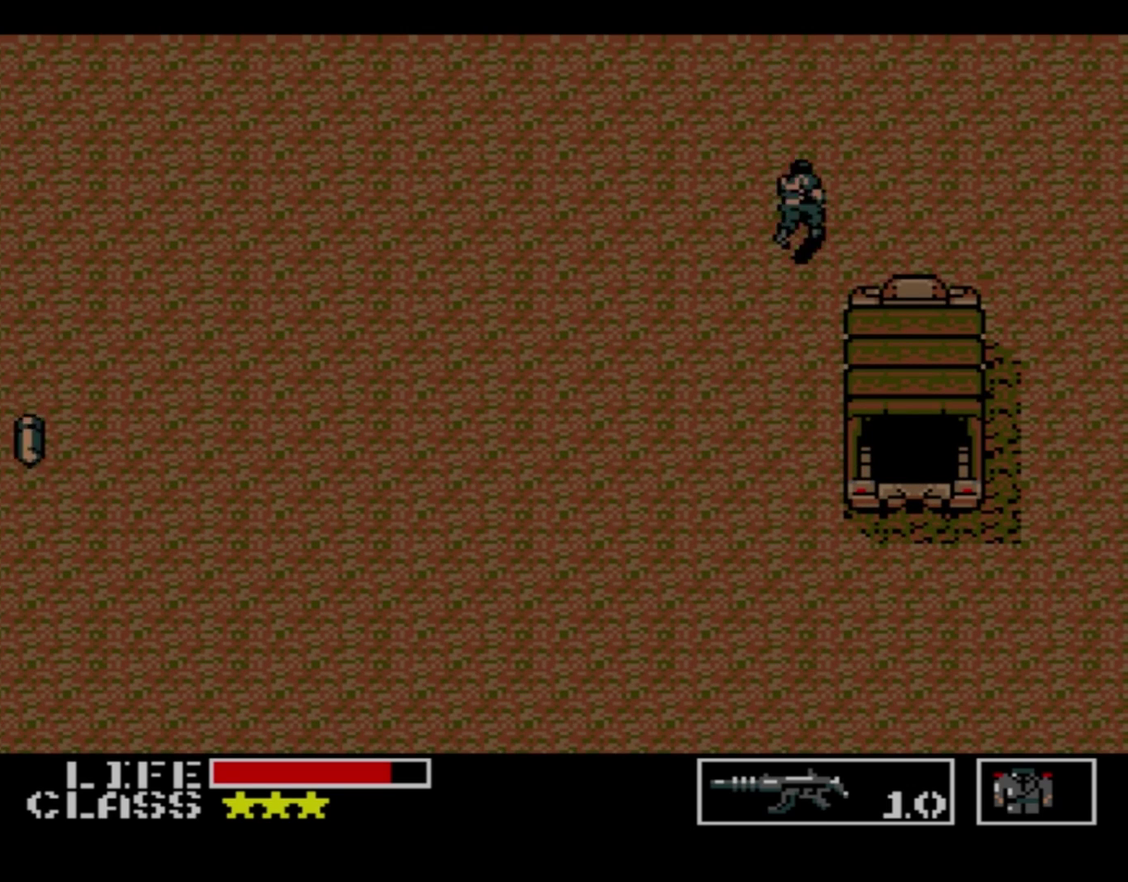
{"dt_ms": 500, "buttons": ["DPAD_UP"], "events": []}
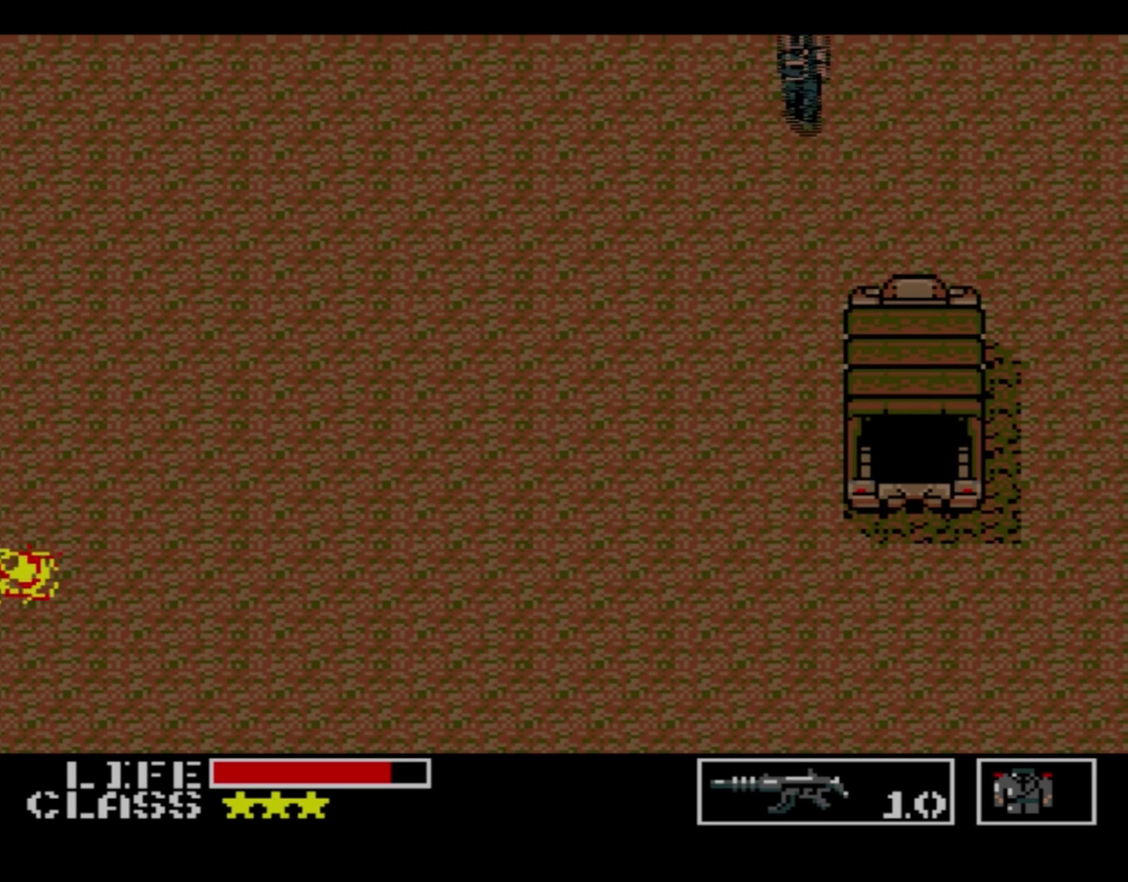
{"dt_ms": 500, "buttons": ["DPAD_UP"], "events": []}
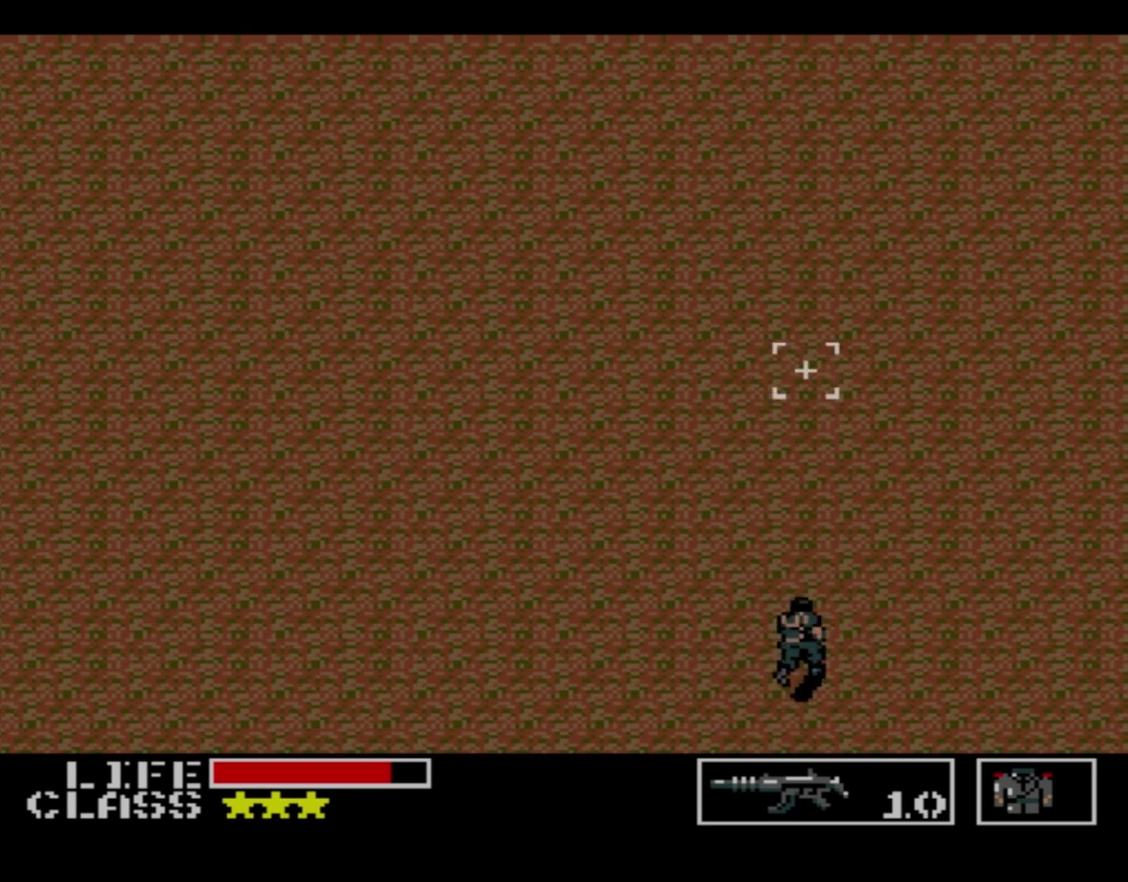
{"dt_ms": 500, "buttons": ["DPAD_UP"], "events": []}
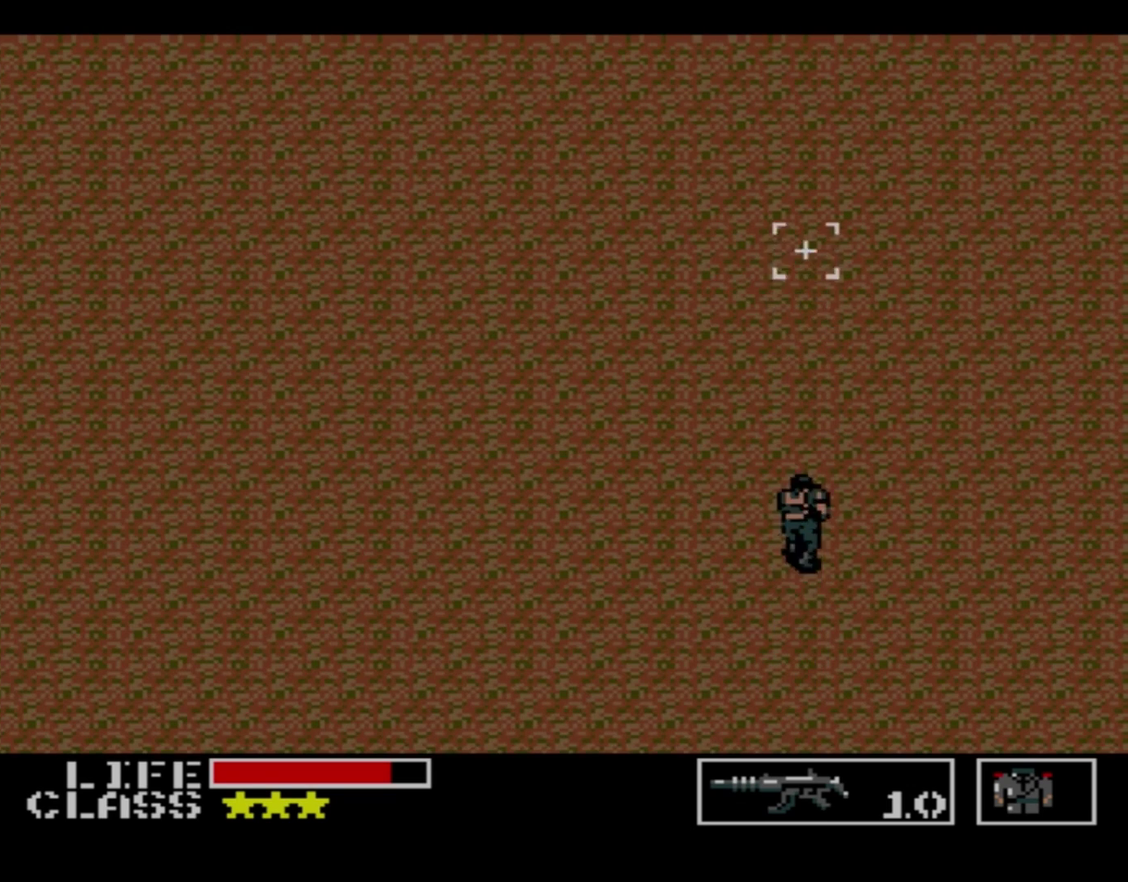
{"dt_ms": 500, "buttons": ["DPAD_UP"], "events": []}
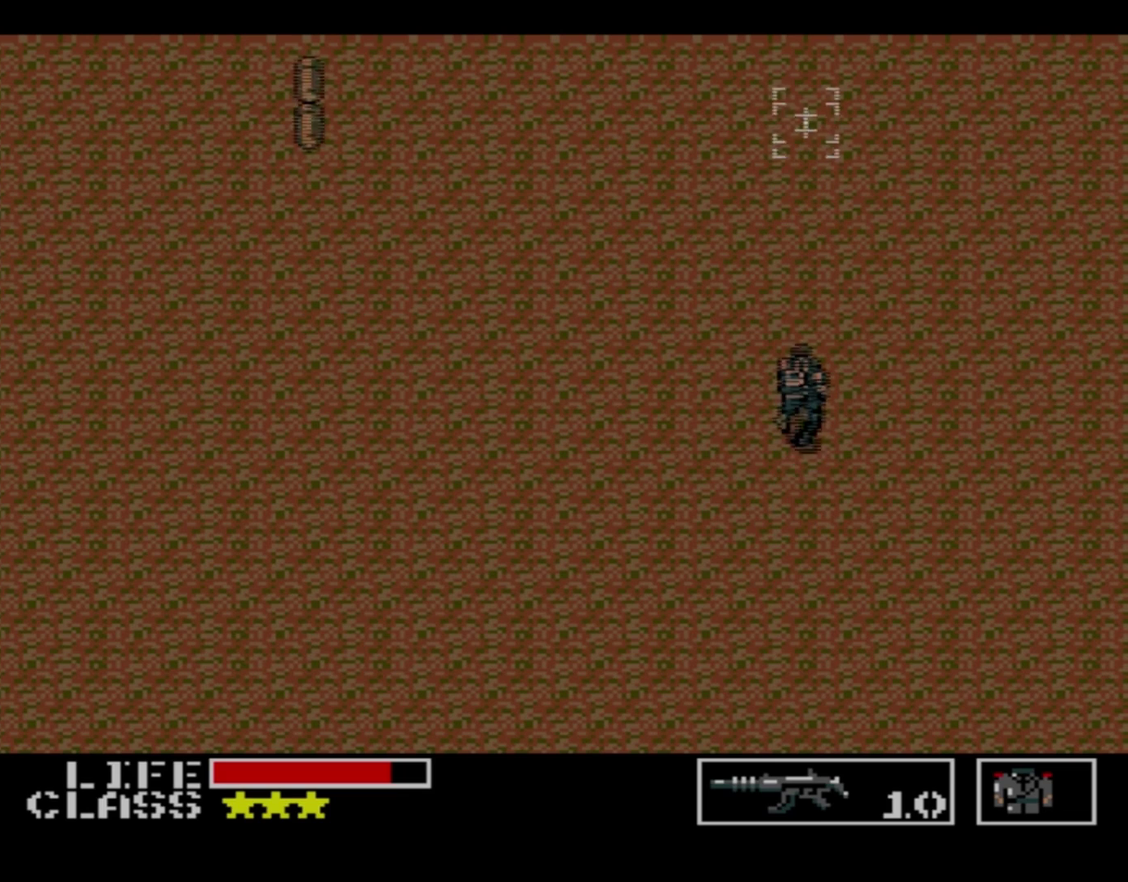
{"dt_ms": 500, "buttons": ["DPAD_UP"], "events": []}
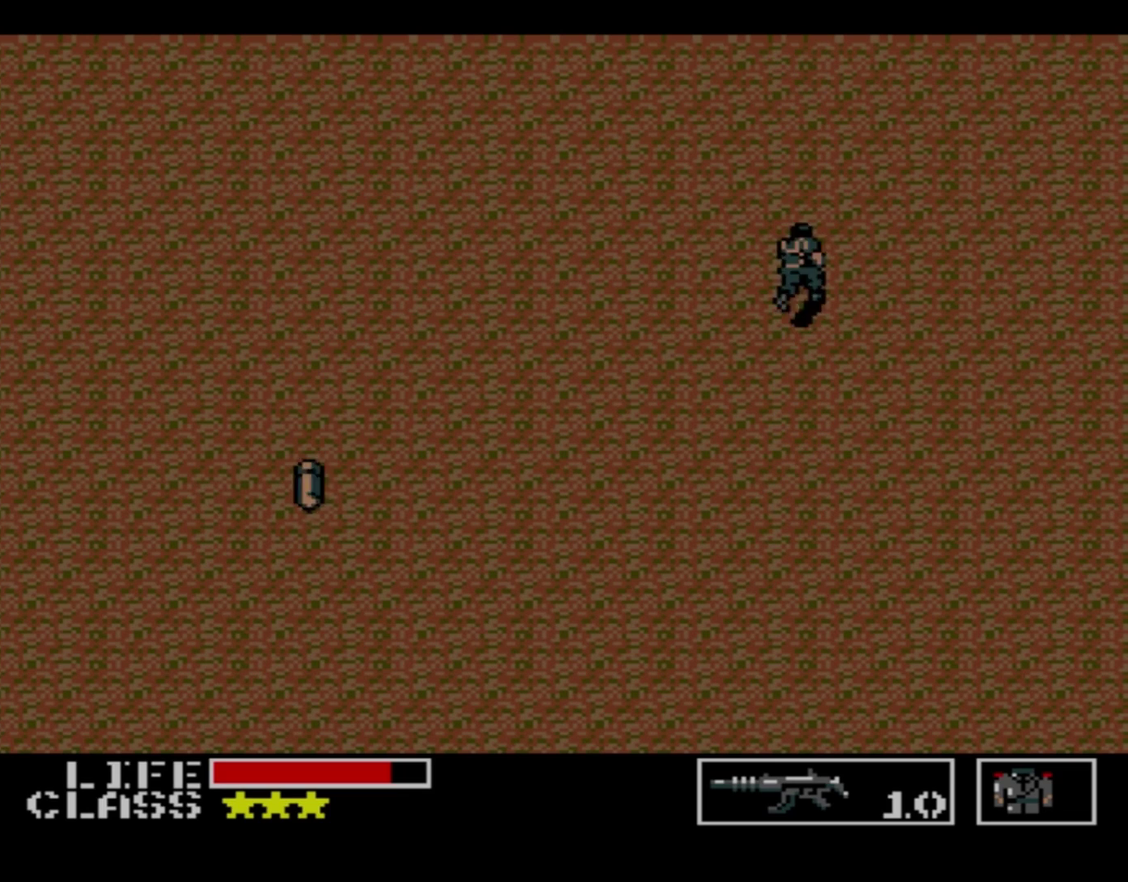
{"dt_ms": 500, "buttons": ["DPAD_UP"], "events": []}
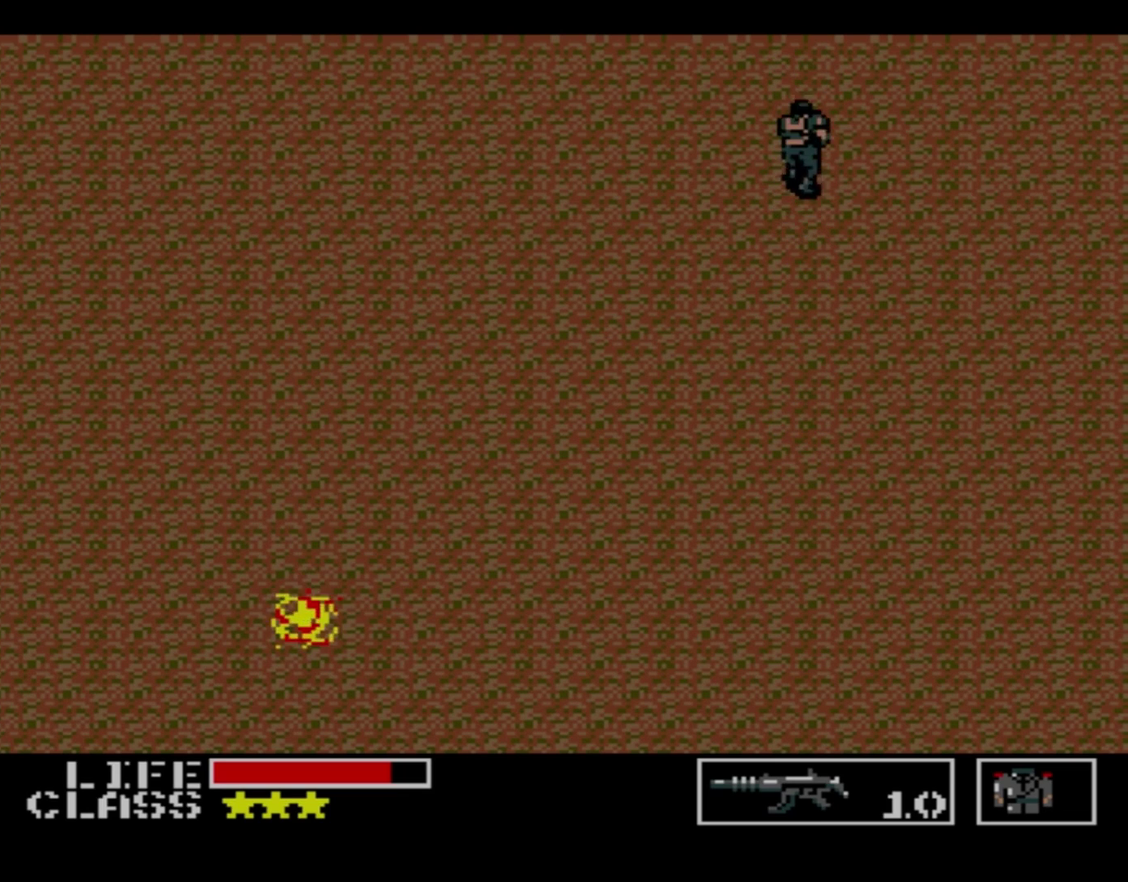
{"dt_ms": 500, "buttons": ["DPAD_UP"], "events": []}
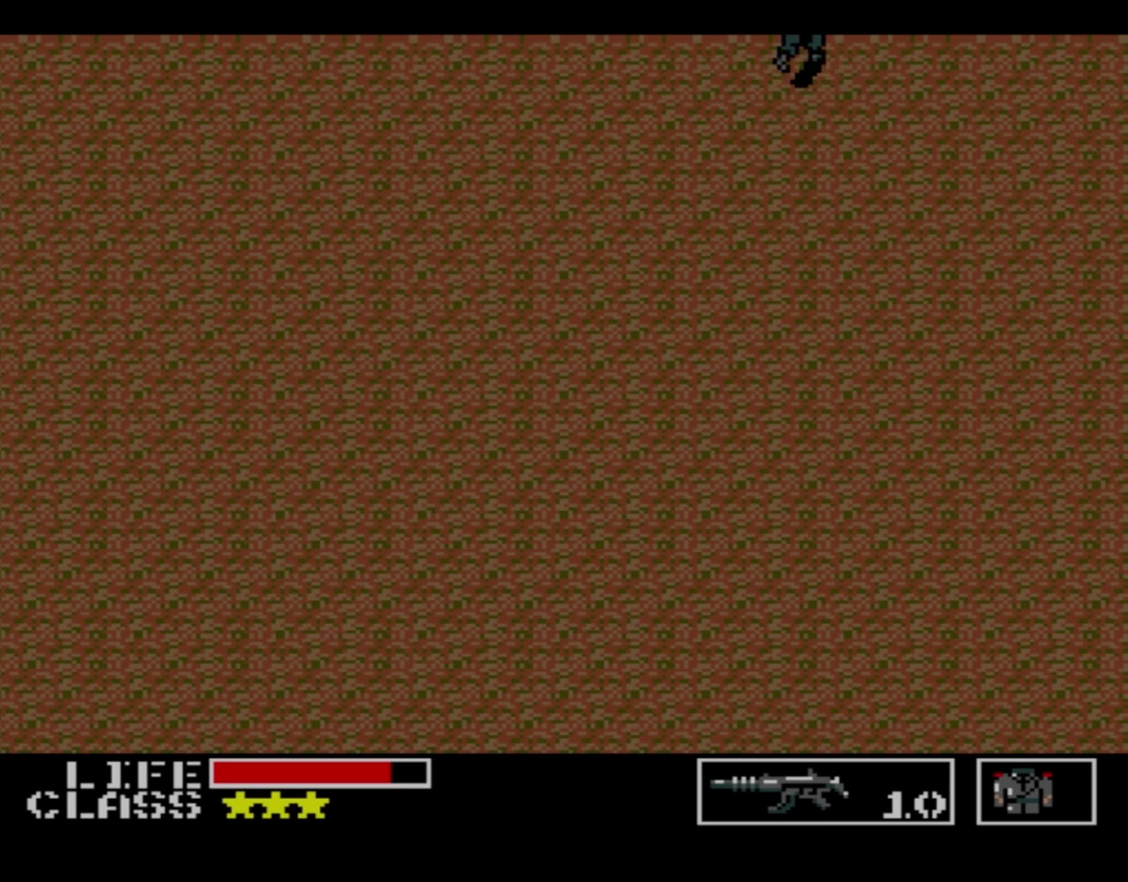
{"dt_ms": 500, "buttons": ["DPAD_UP"], "events": []}
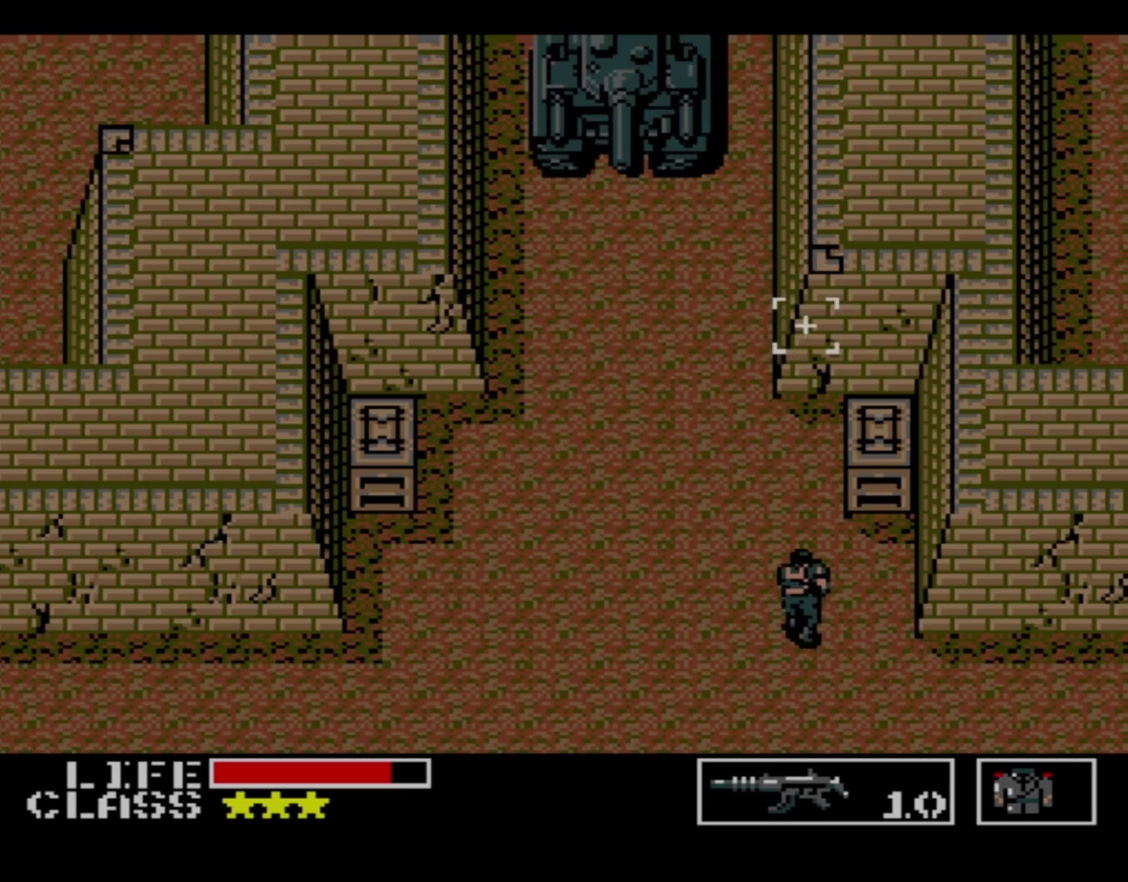
{"dt_ms": 500, "buttons": ["DPAD_UP"], "events": []}
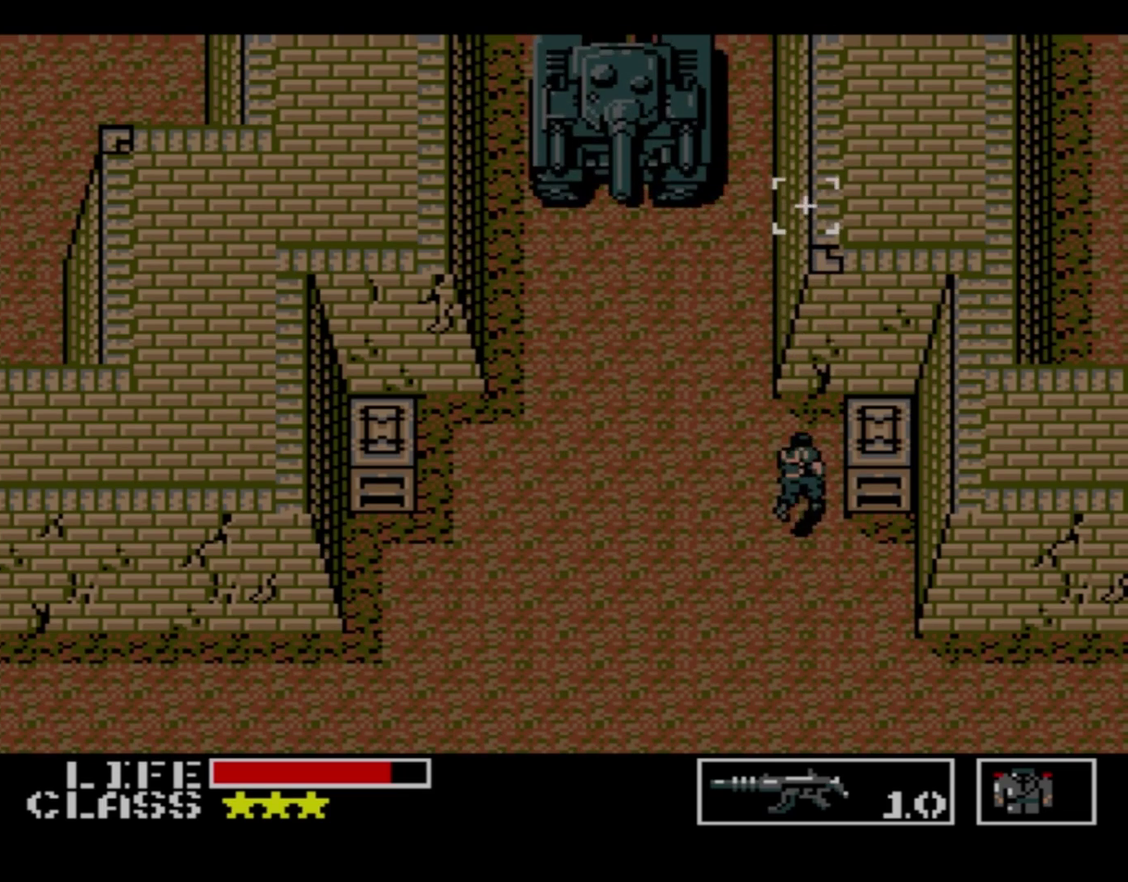
{"dt_ms": 300, "buttons": ["DPAD_LEFT"], "events": [[217, "DPAD_LEFT", "down"], [217, "DPAD_UP", "up"]]}
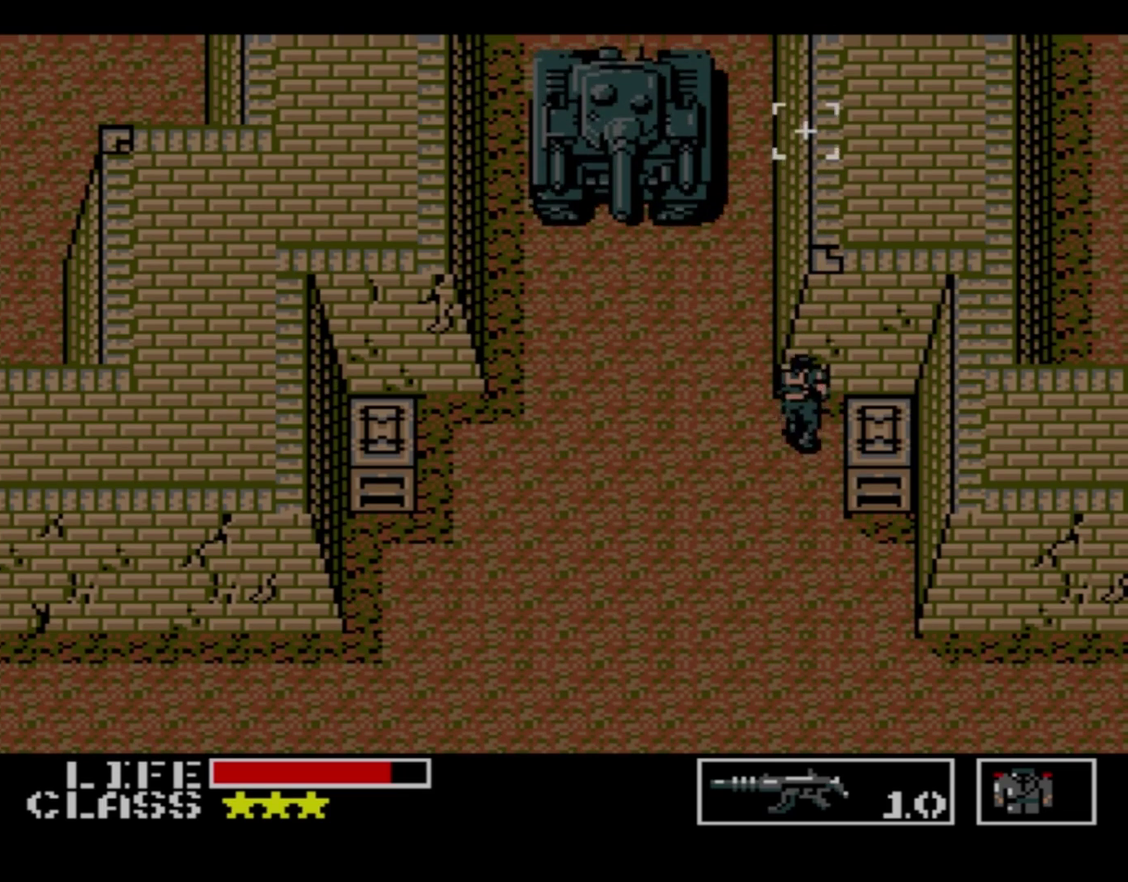
{"dt_ms": 400, "buttons": ["DPAD_UP"], "events": [[317, "DPAD_LEFT", "up"], [317, "DPAD_UP", "down"]]}